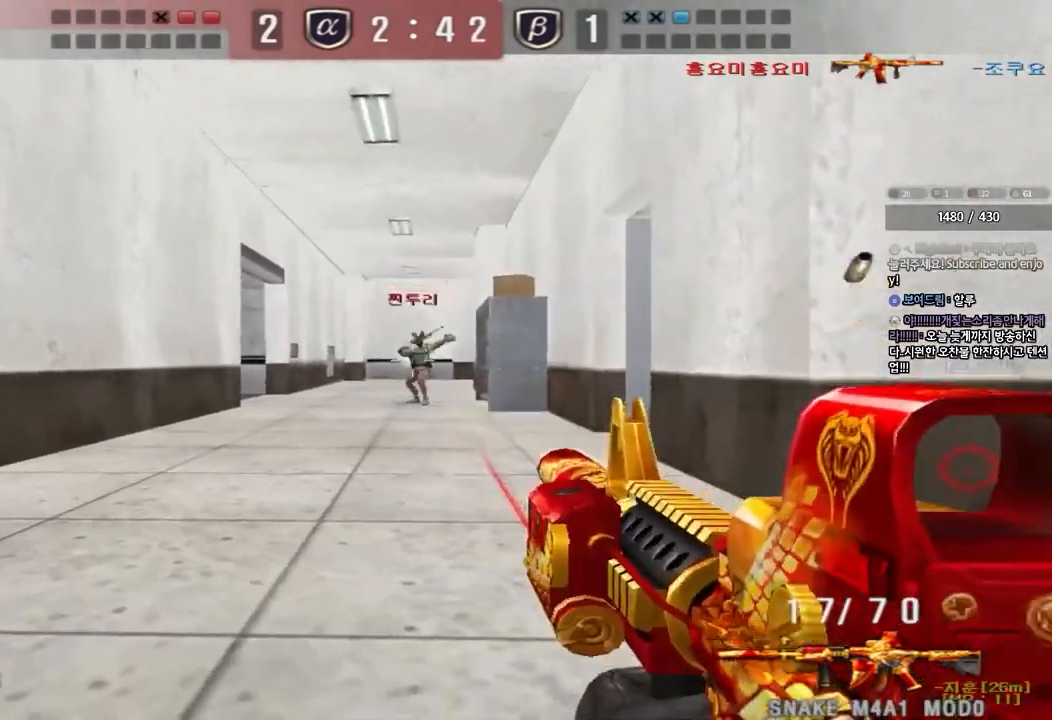
Gameplay with keyboard; each line is a JSON object with the keys held at the frame after it. "events" lists presses ("down") and releases ("up") of "a", "ctrl", "d", "e", "f", "q", "r", "s", "shift", "space", "tab" and "w" between this image and that frame as [ms after this image, input, new state], when the widget could be followed in between. No other keys are recorded. Mouse input is not recorded.
{"keys": ["a", "w"], "events": [[150, "a", "down"], [167, "w", "down"], [217, "ctrl", "up"]]}
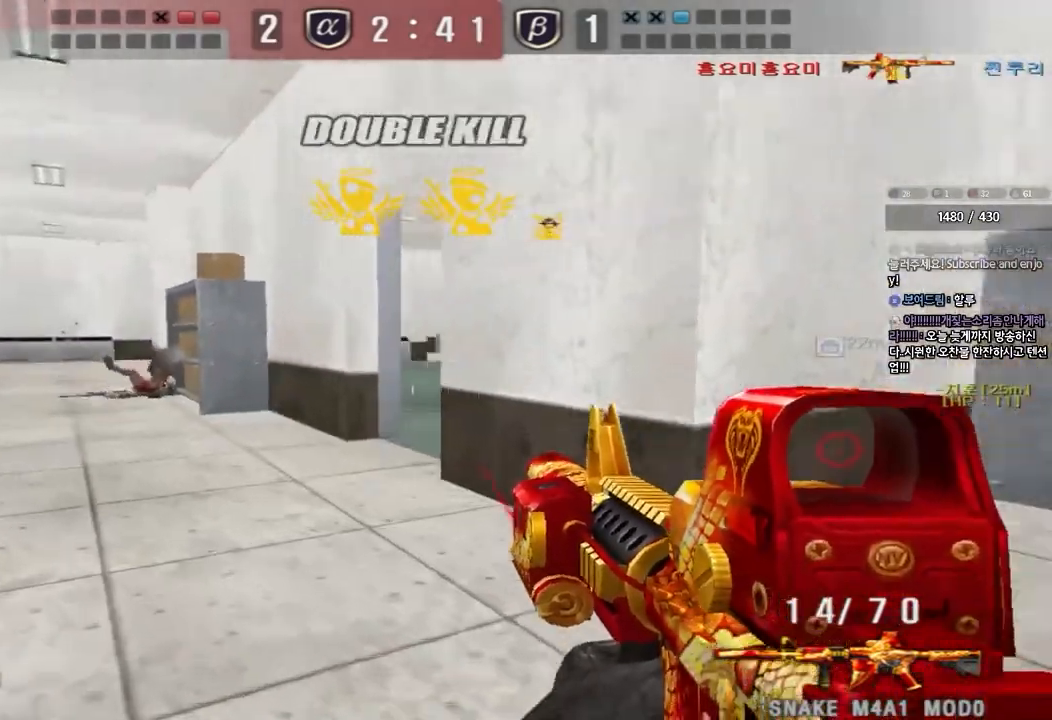
{"keys": ["shift", "space"], "events": [[83, "ctrl", "down"], [83, "w", "up"], [117, "a", "up"], [200, "ctrl", "up"], [217, "a", "down"], [217, "w", "down"], [400, "shift", "down"], [400, "w", "up"], [417, "a", "up"], [450, "space", "down"]]}
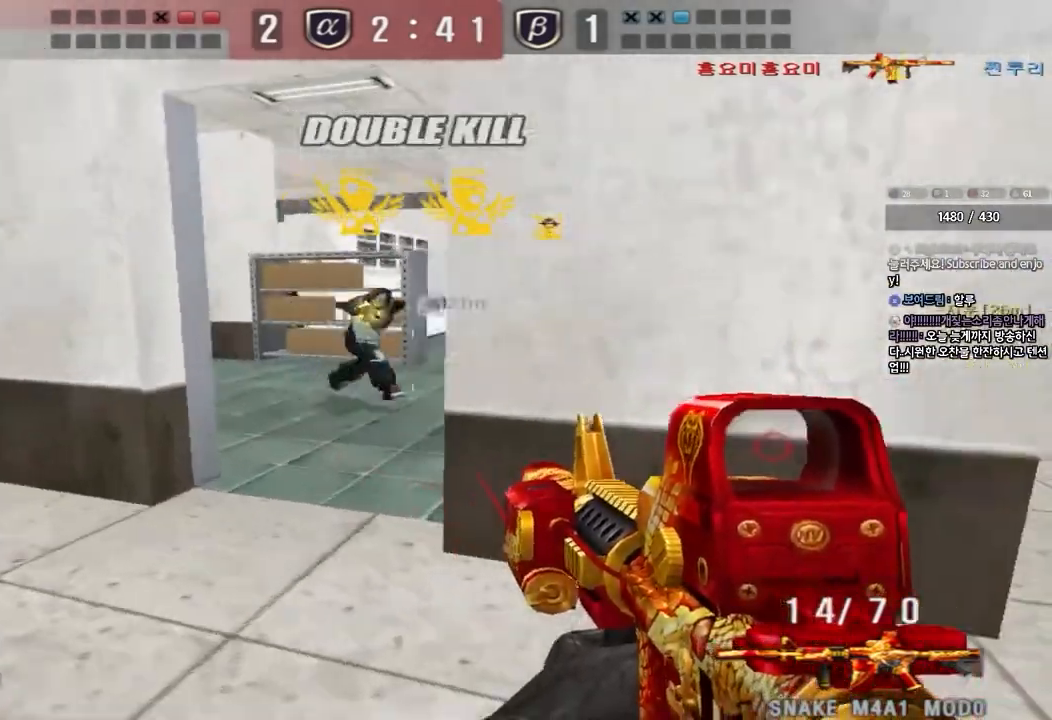
{"keys": ["d", "w"], "events": [[33, "space", "up"], [150, "shift", "up"], [450, "w", "down"], [467, "d", "down"]]}
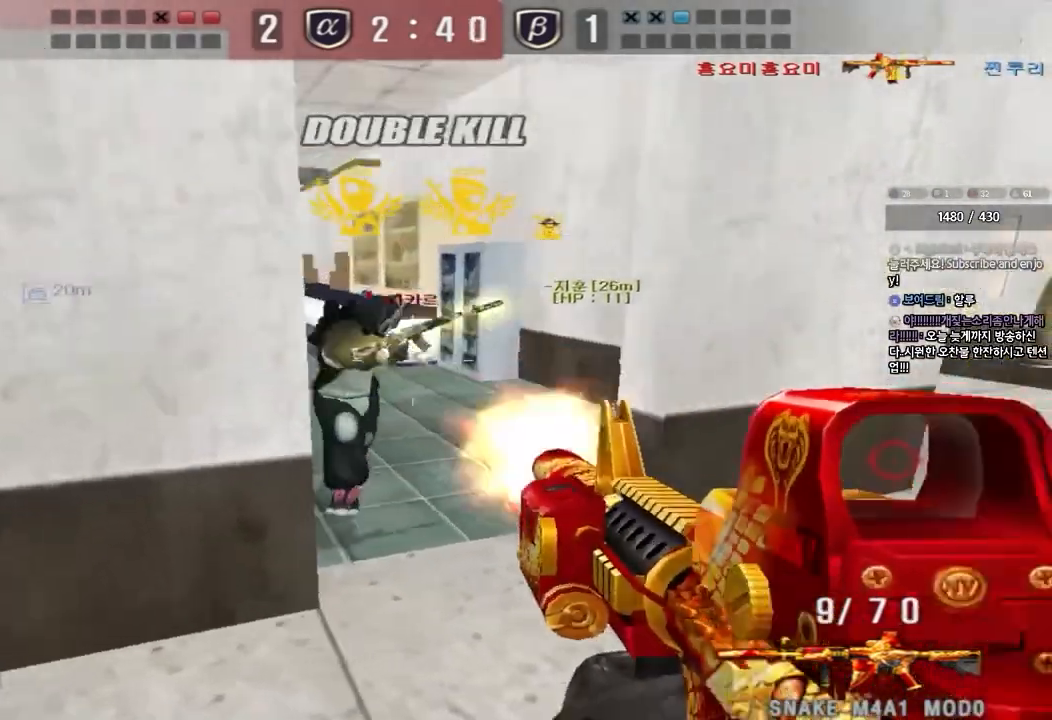
{"keys": ["d", "w"], "events": [[233, "ctrl", "down"], [250, "d", "up"], [267, "w", "up"], [350, "d", "down"], [350, "w", "down"], [367, "ctrl", "up"]]}
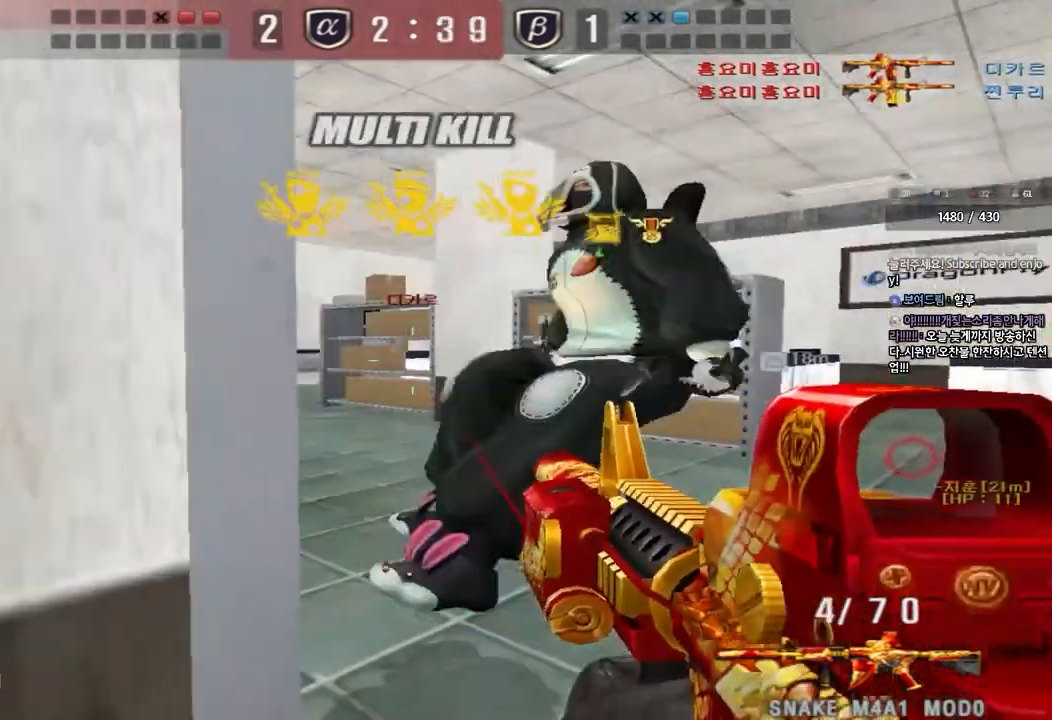
{"keys": ["ctrl"], "events": [[83, "ctrl", "down"], [100, "d", "up"], [117, "w", "up"], [183, "d", "down"], [183, "w", "down"], [200, "ctrl", "up"], [467, "ctrl", "down"], [467, "d", "up"], [467, "w", "up"]]}
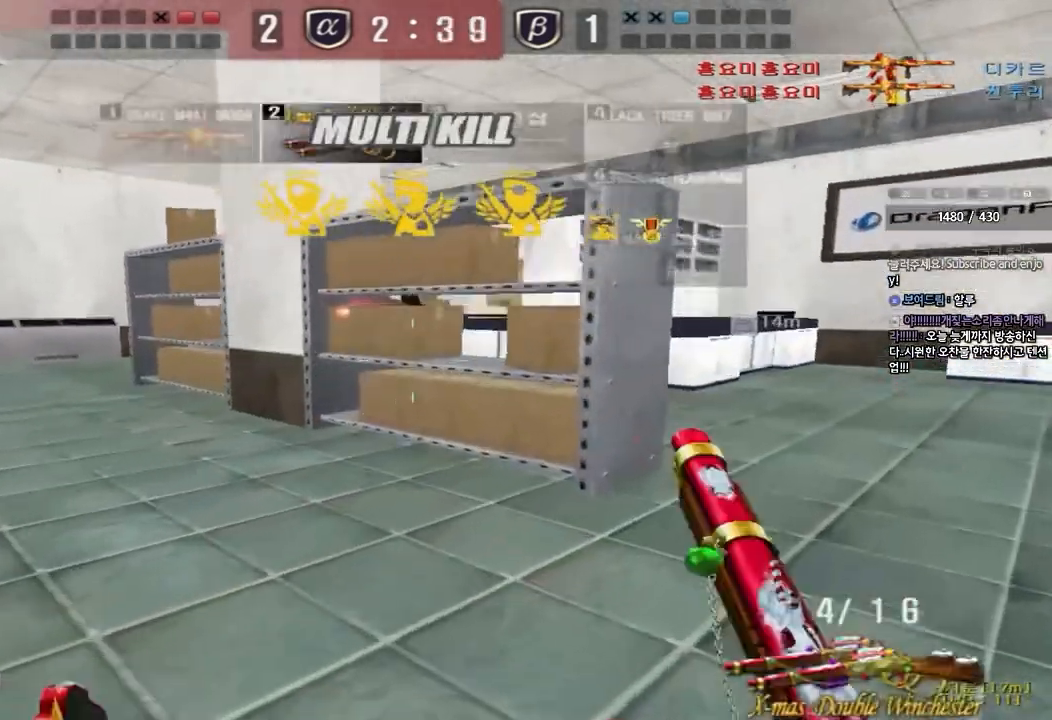
{"keys": ["d", "w"], "events": [[50, "ctrl", "up"], [67, "d", "down"], [67, "w", "down"]]}
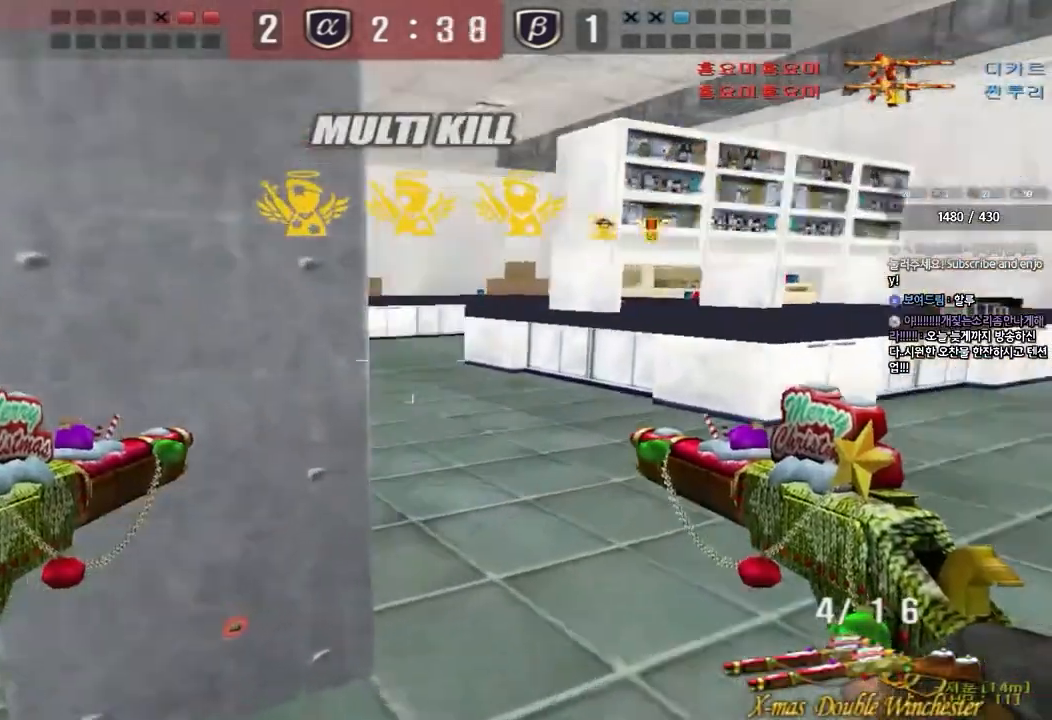
{"keys": ["a", "w"], "events": [[17, "ctrl", "down"], [17, "d", "up"], [17, "w", "up"], [167, "a", "down"], [200, "w", "down"], [250, "ctrl", "up"]]}
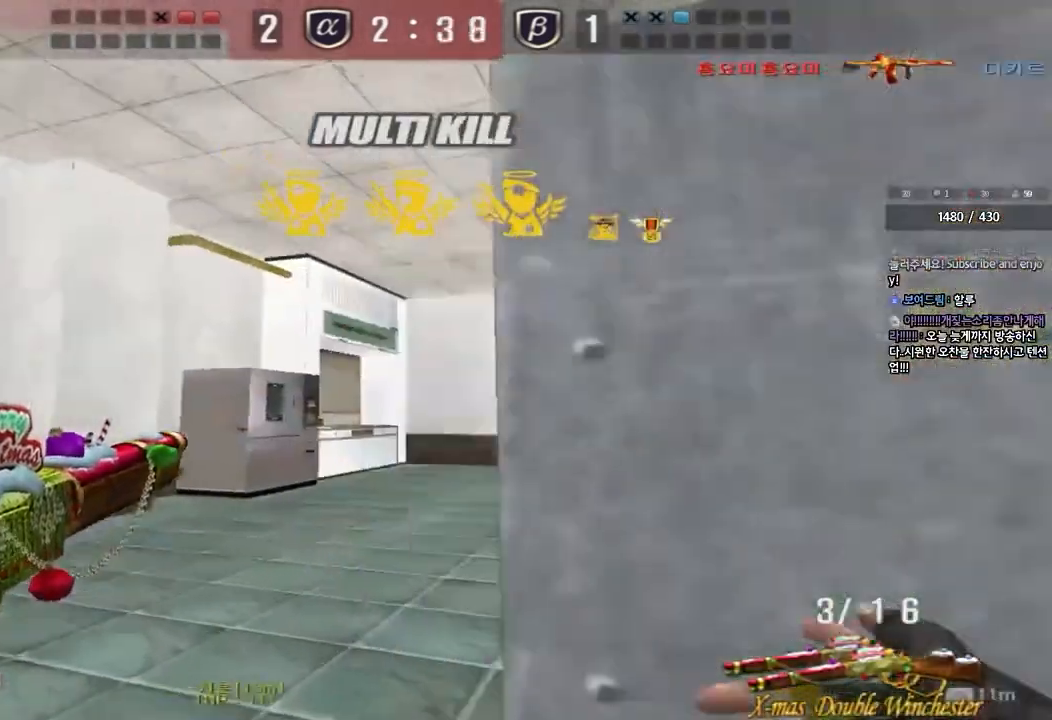
{"keys": ["ctrl"], "events": [[17, "ctrl", "down"], [17, "w", "up"], [50, "a", "up"], [100, "d", "down"], [117, "w", "down"], [133, "ctrl", "up"], [400, "ctrl", "down"], [417, "d", "up"], [433, "w", "up"]]}
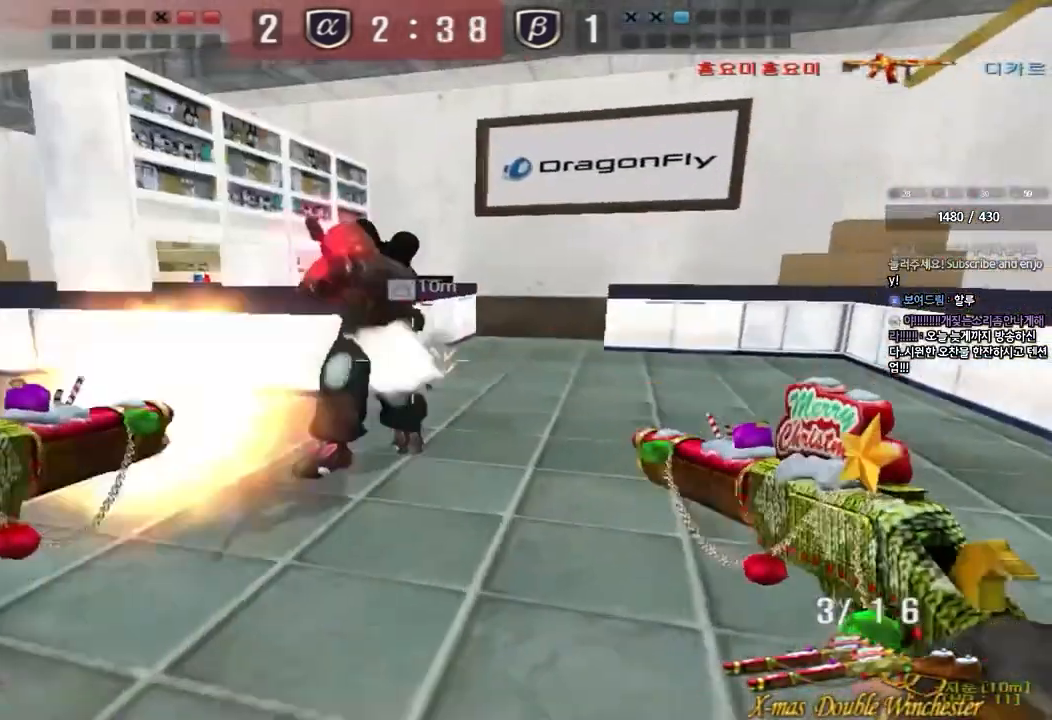
{"keys": [], "events": [[50, "d", "down"], [67, "w", "down"], [100, "ctrl", "up"], [283, "ctrl", "down"], [283, "d", "up"], [300, "w", "up"], [317, "space", "down"], [450, "space", "up"], [467, "ctrl", "up"]]}
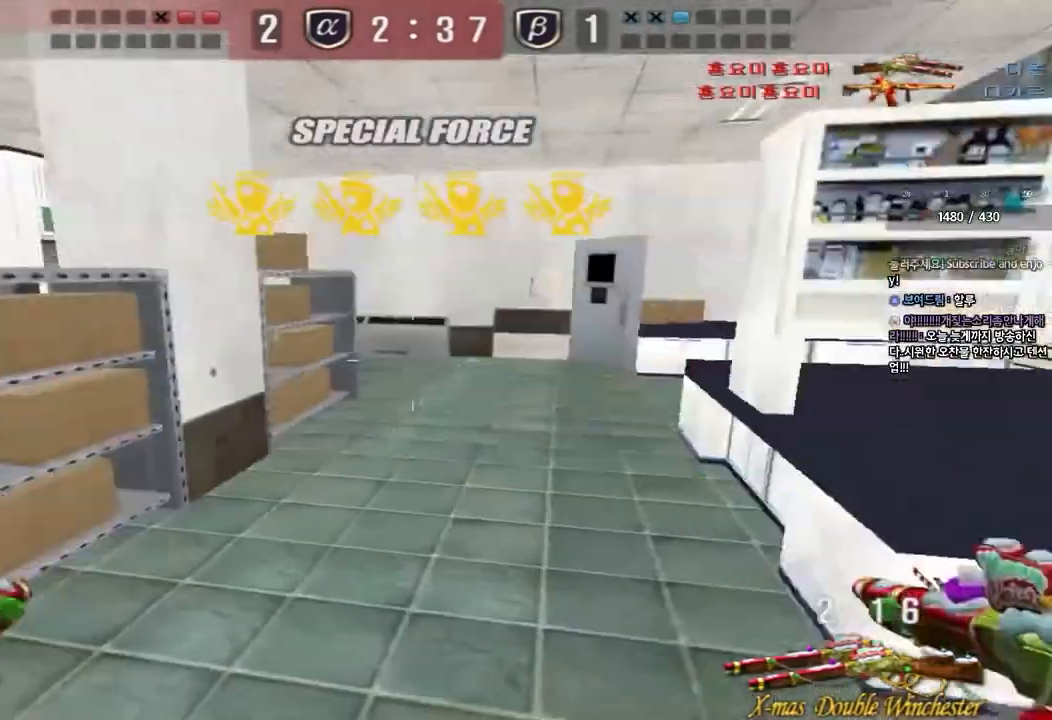
{"keys": ["d", "tab", "w"], "events": [[100, "r", "down"], [167, "r", "up"], [233, "r", "down"], [317, "ctrl", "down"], [317, "r", "up"], [417, "d", "down"], [417, "tab", "down"], [417, "w", "down"], [450, "ctrl", "up"]]}
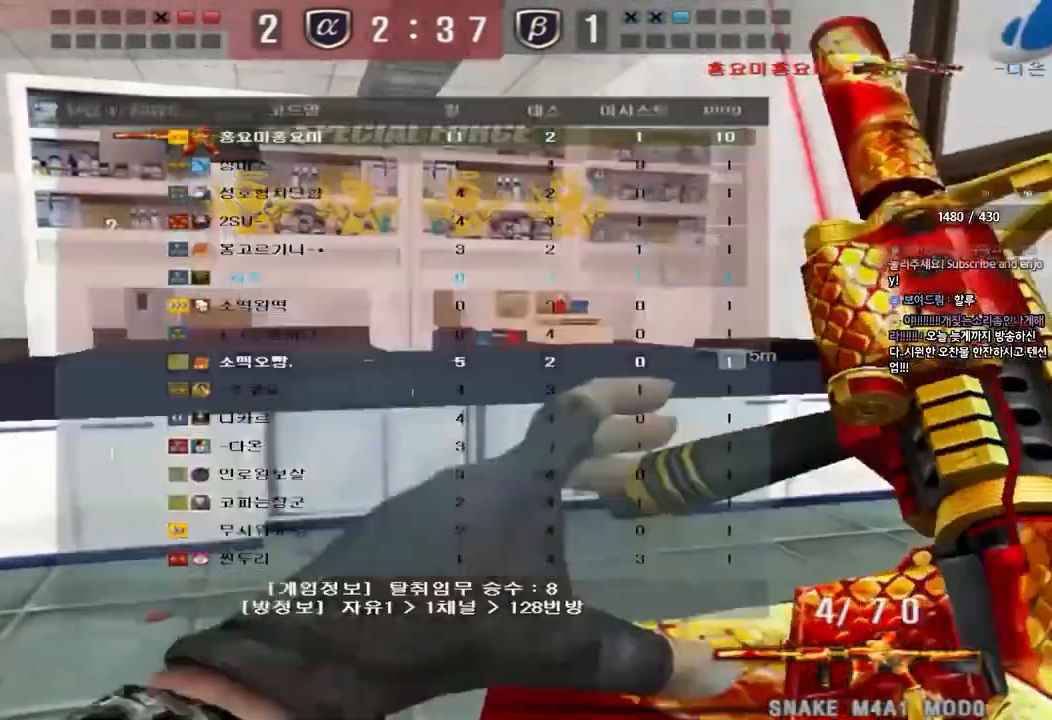
{"keys": ["e", "w"], "events": [[133, "ctrl", "down"], [167, "d", "up"], [183, "w", "up"], [233, "d", "down"], [233, "w", "down"], [283, "ctrl", "up"], [383, "tab", "up"], [433, "d", "up"], [500, "e", "down"]]}
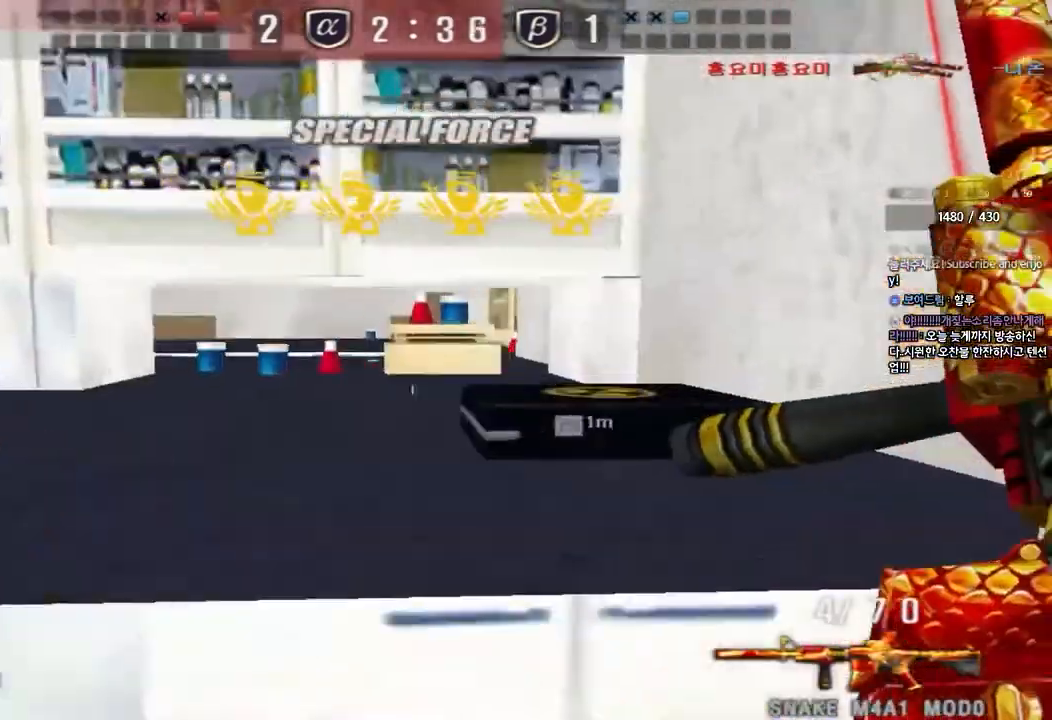
{"keys": ["ctrl", "space"], "events": [[117, "e", "up"], [217, "d", "down"], [400, "ctrl", "down"], [400, "space", "down"], [483, "d", "up"], [500, "w", "up"]]}
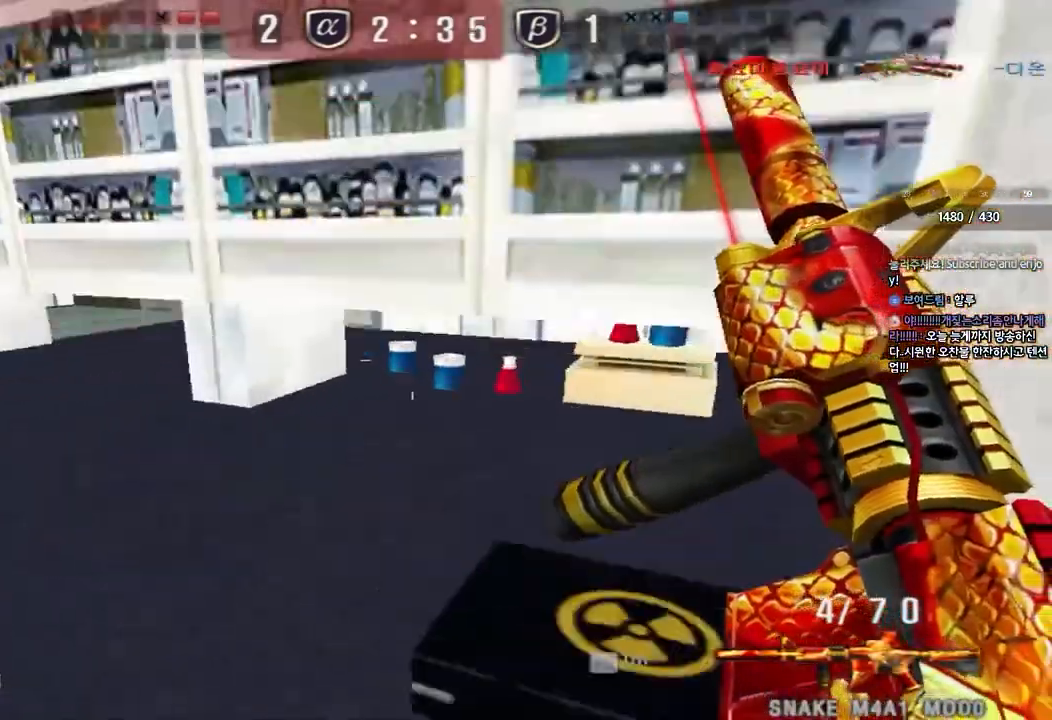
{"keys": ["ctrl", "e"], "events": [[17, "space", "up"], [100, "e", "down"], [200, "e", "up"], [483, "e", "down"]]}
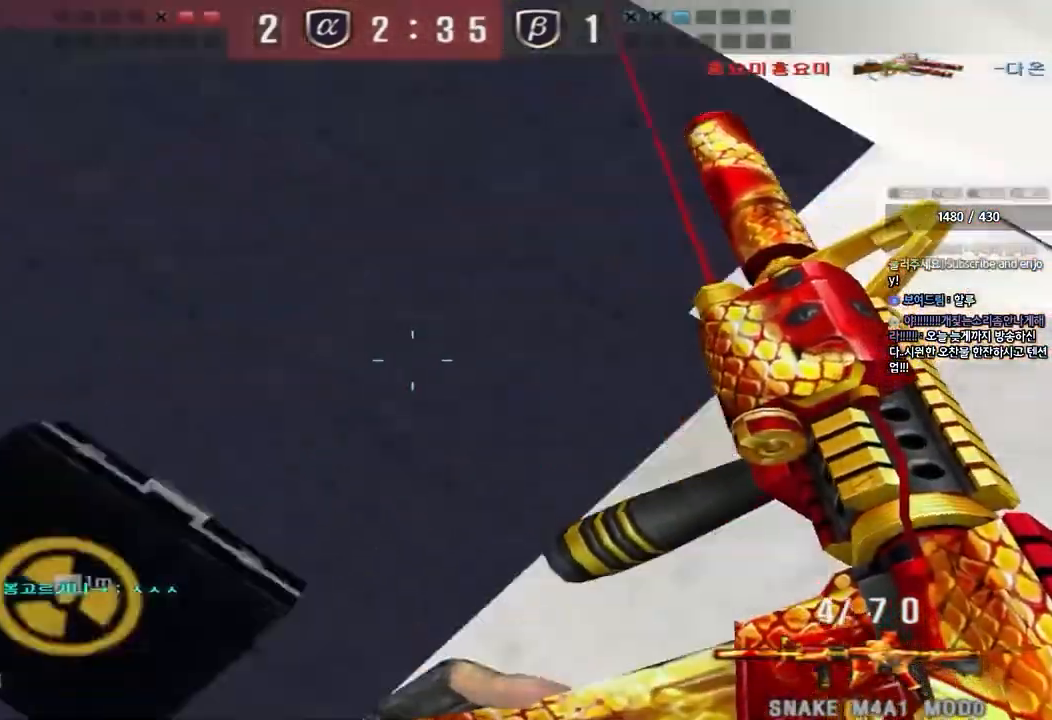
{"keys": ["ctrl"], "events": [[83, "e", "up"], [167, "e", "down"], [183, "a", "down"], [217, "w", "down"], [317, "e", "up"], [333, "w", "up"], [367, "a", "up"], [417, "e", "down"], [500, "e", "up"]]}
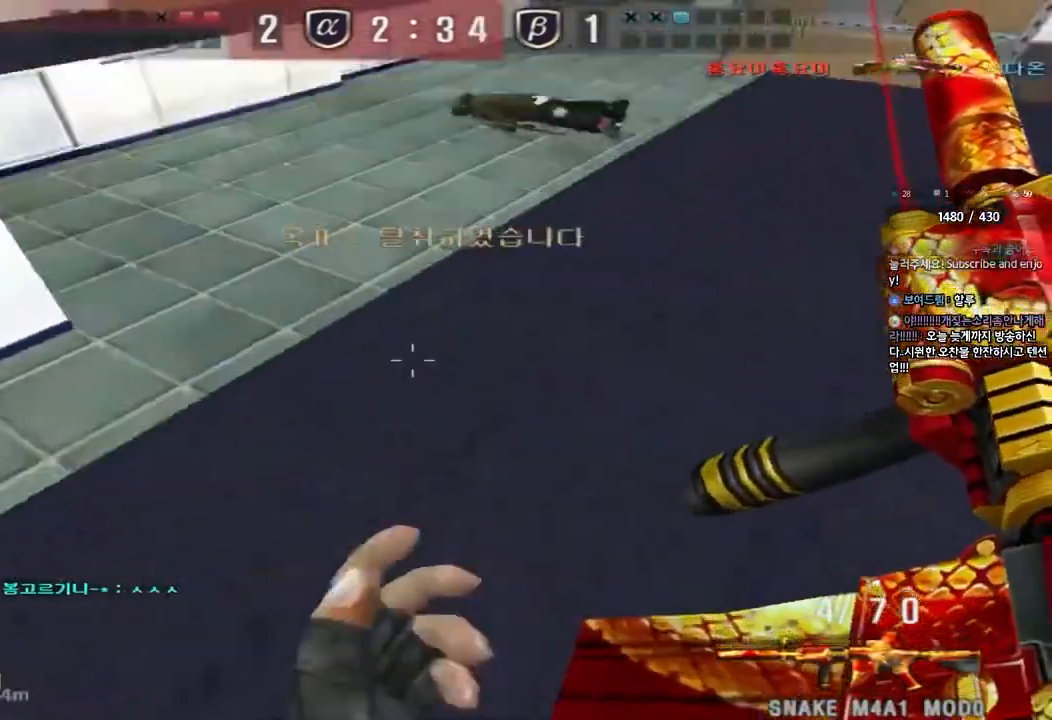
{"keys": ["d", "w"], "events": [[33, "w", "down"], [83, "ctrl", "up"], [500, "d", "down"]]}
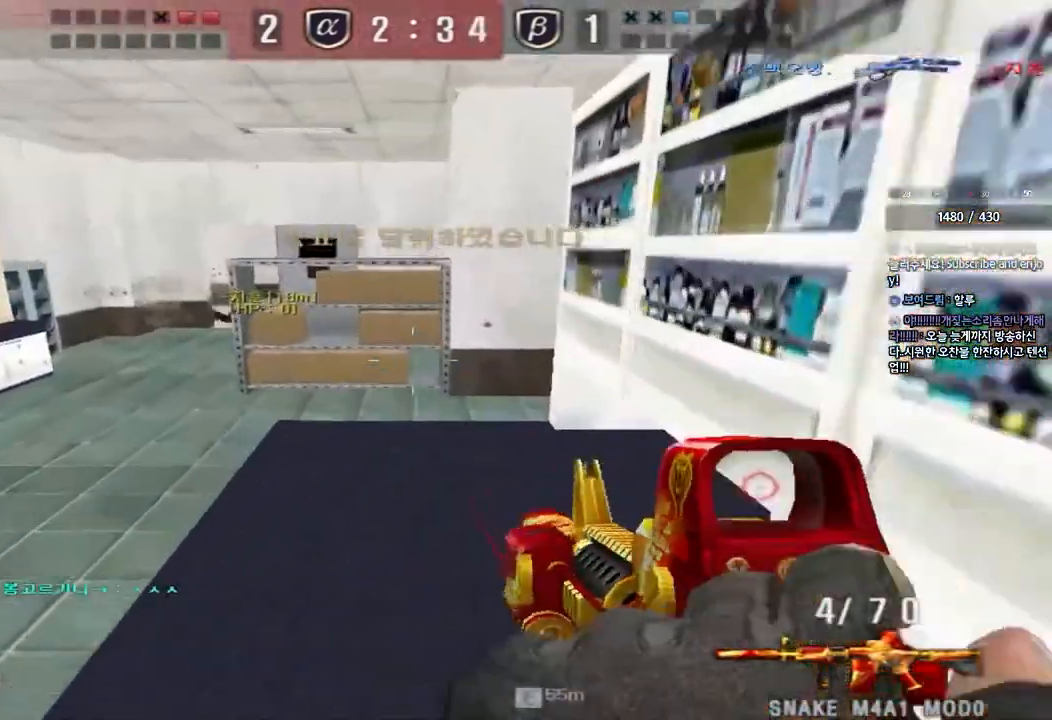
{"keys": ["shift", "space"], "events": [[167, "d", "up"], [183, "a", "down"], [433, "a", "up"], [433, "shift", "down"], [433, "w", "up"], [483, "space", "down"]]}
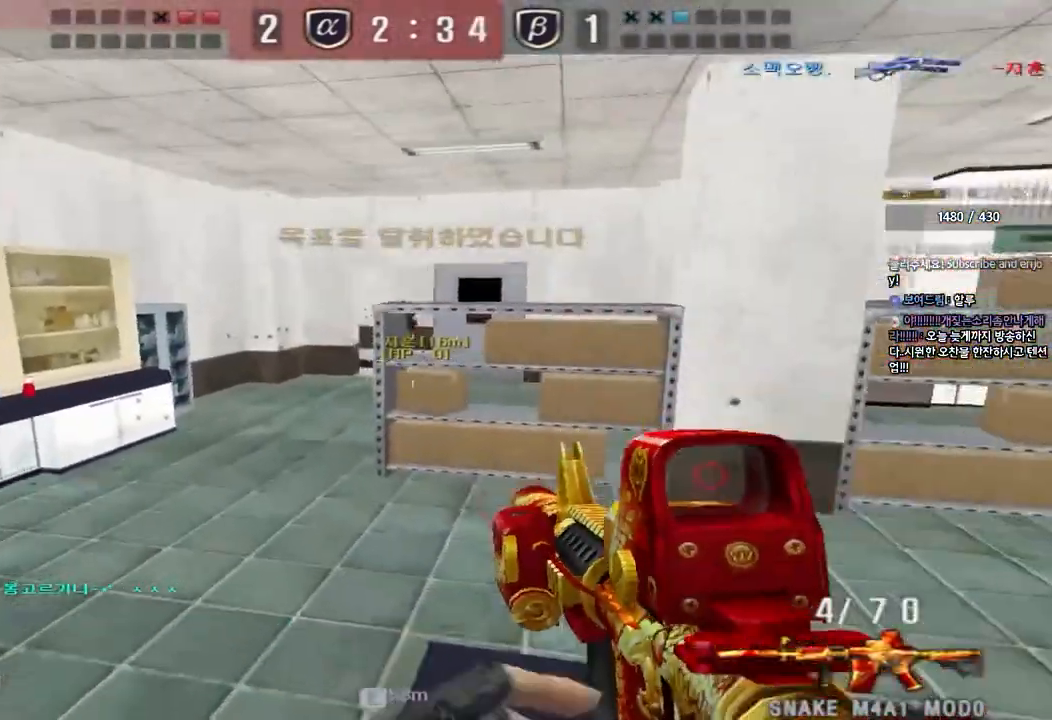
{"keys": ["d", "w"], "events": [[83, "space", "up"], [117, "shift", "up"], [417, "w", "down"], [433, "d", "down"]]}
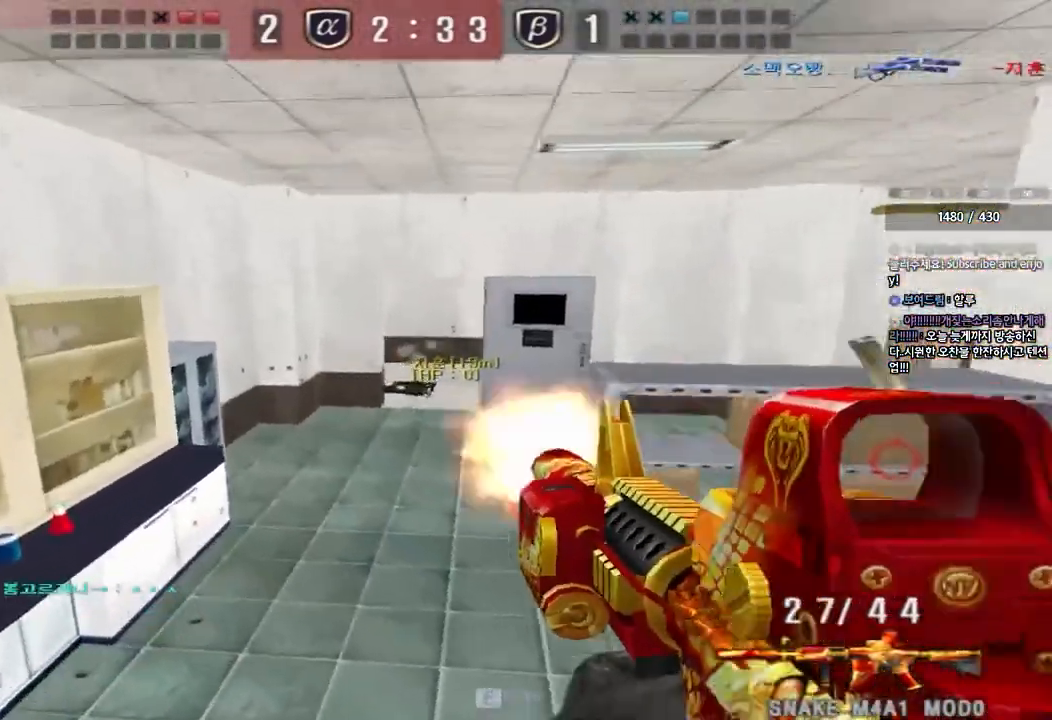
{"keys": ["d", "w"], "events": []}
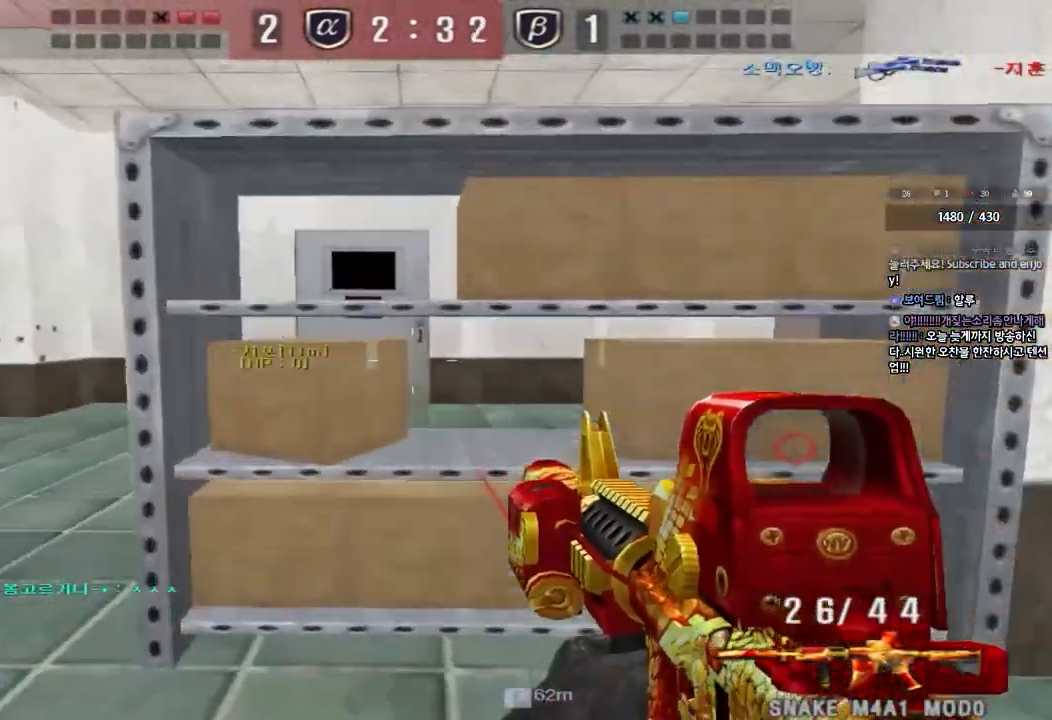
{"keys": [], "events": [[133, "w", "up"], [333, "d", "up"]]}
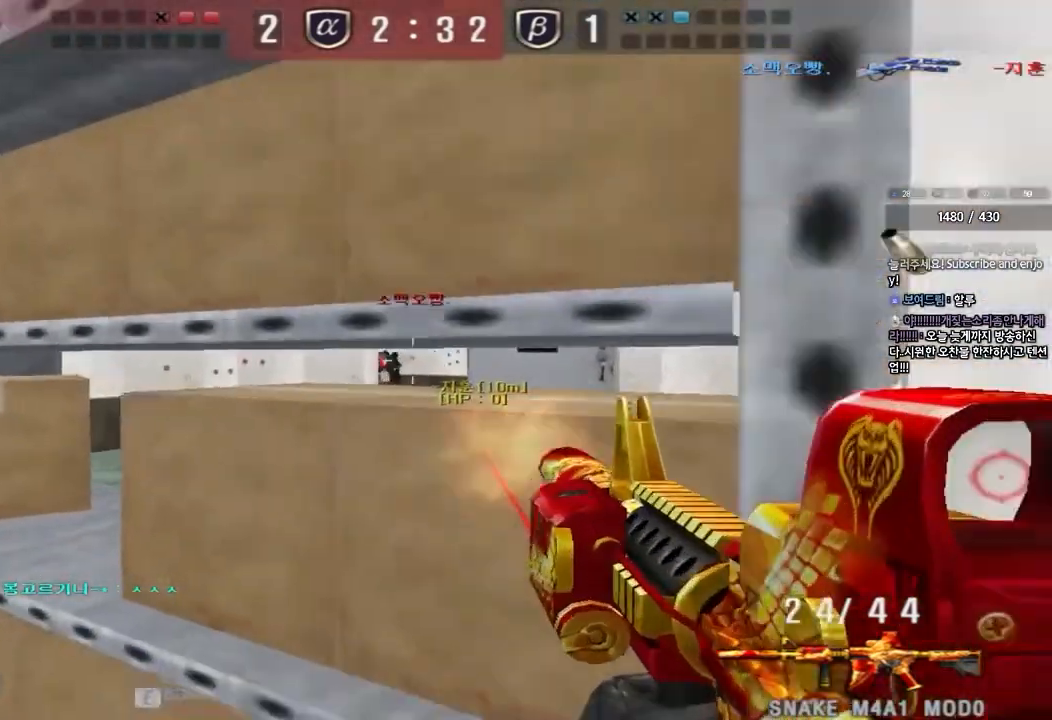
{"keys": ["w"], "events": [[433, "w", "down"]]}
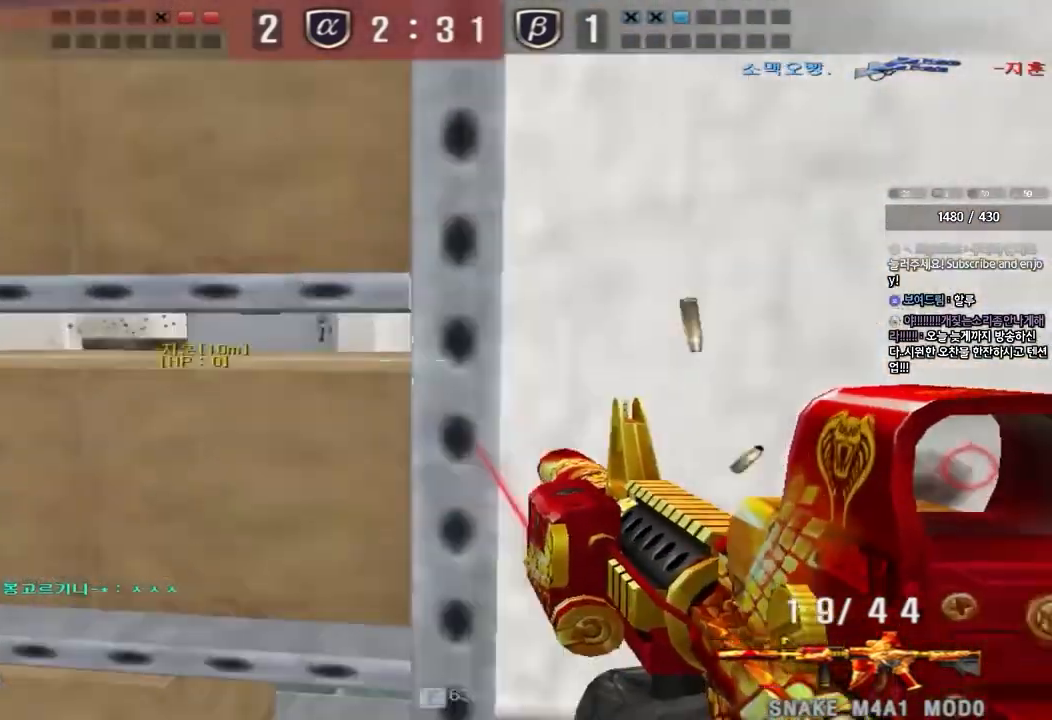
{"keys": ["d", "s"], "events": [[133, "d", "down"], [367, "ctrl", "down"], [367, "d", "up"], [383, "w", "up"], [467, "ctrl", "up"], [467, "d", "down"], [483, "s", "down"]]}
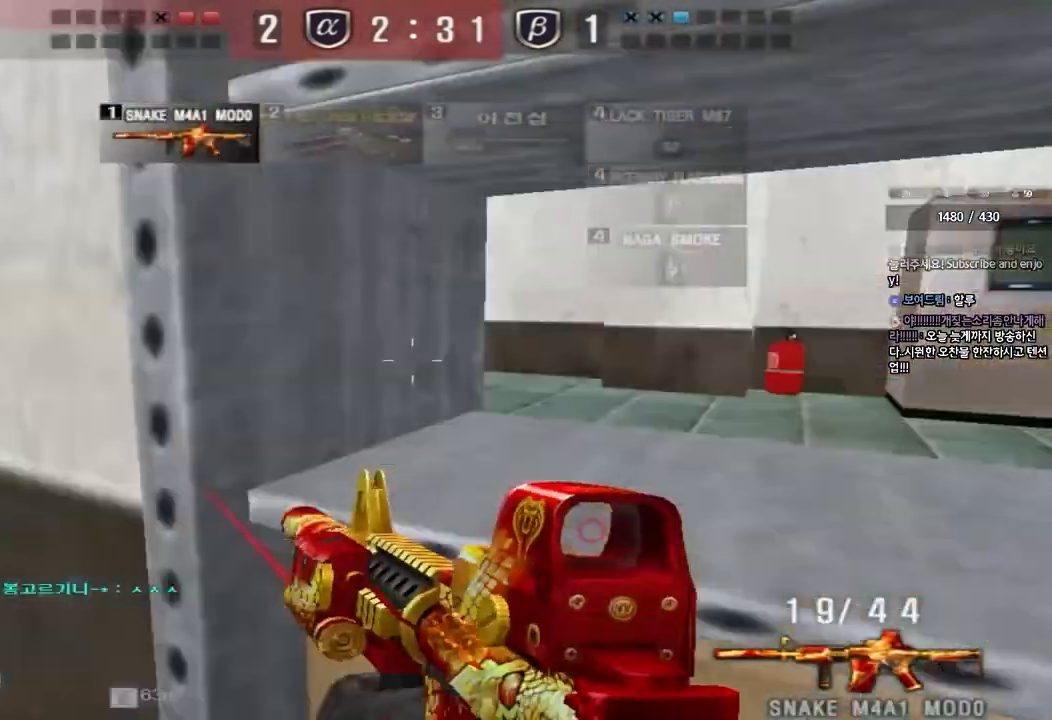
{"keys": [], "events": [[333, "s", "up"], [383, "d", "up"]]}
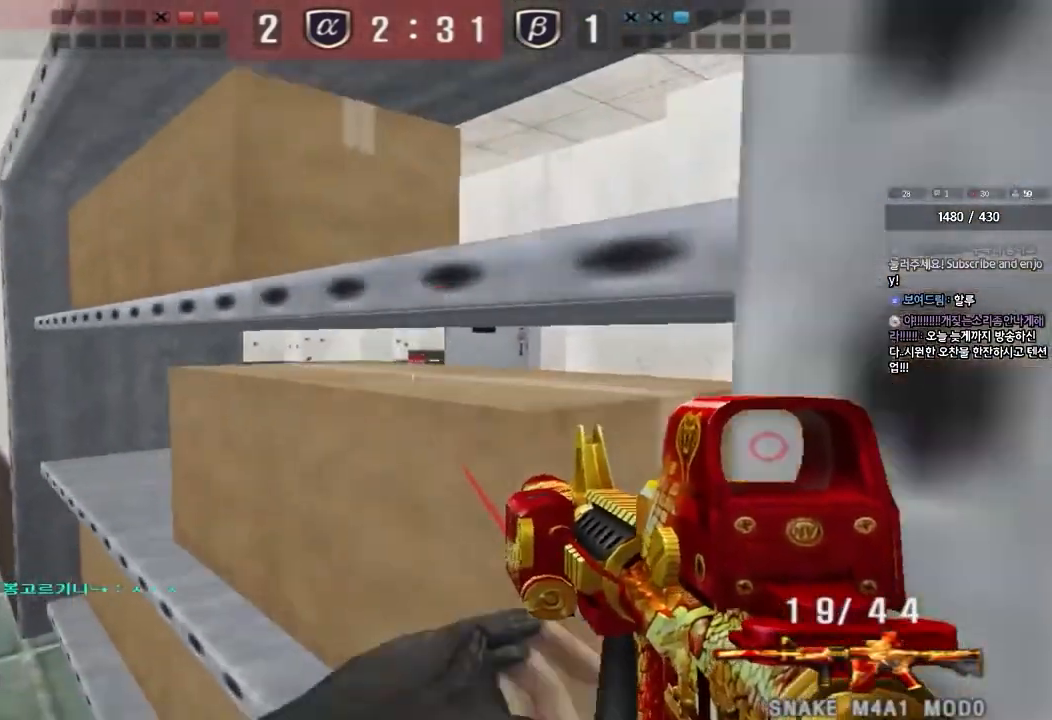
{"keys": [], "events": [[350, "a", "down"], [467, "a", "up"]]}
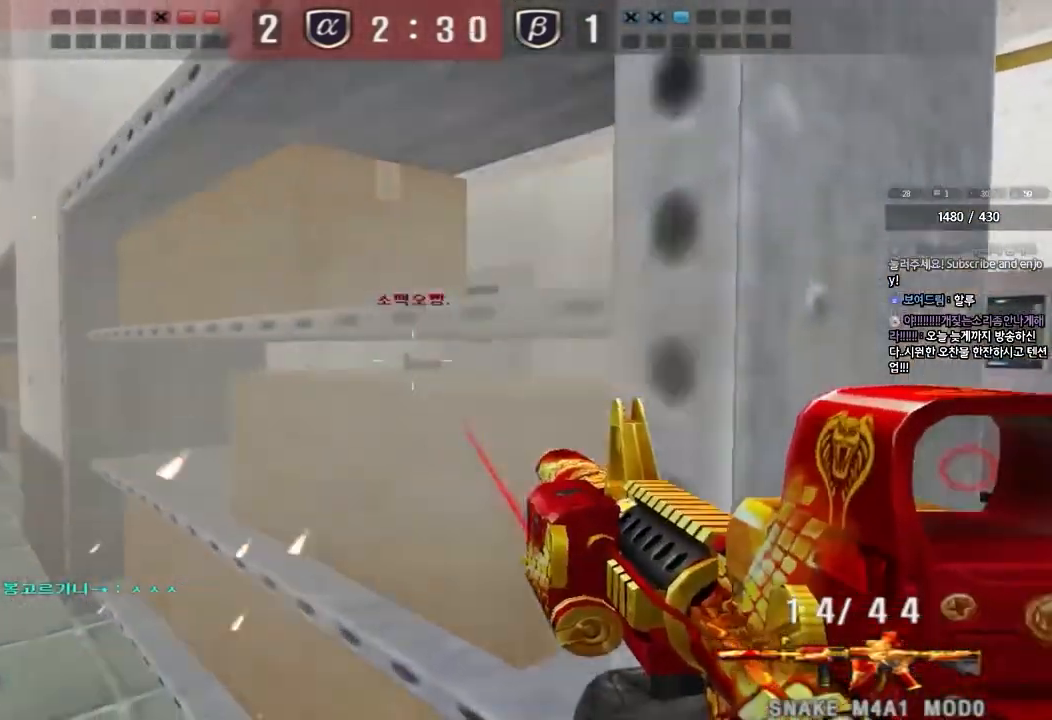
{"keys": [], "events": []}
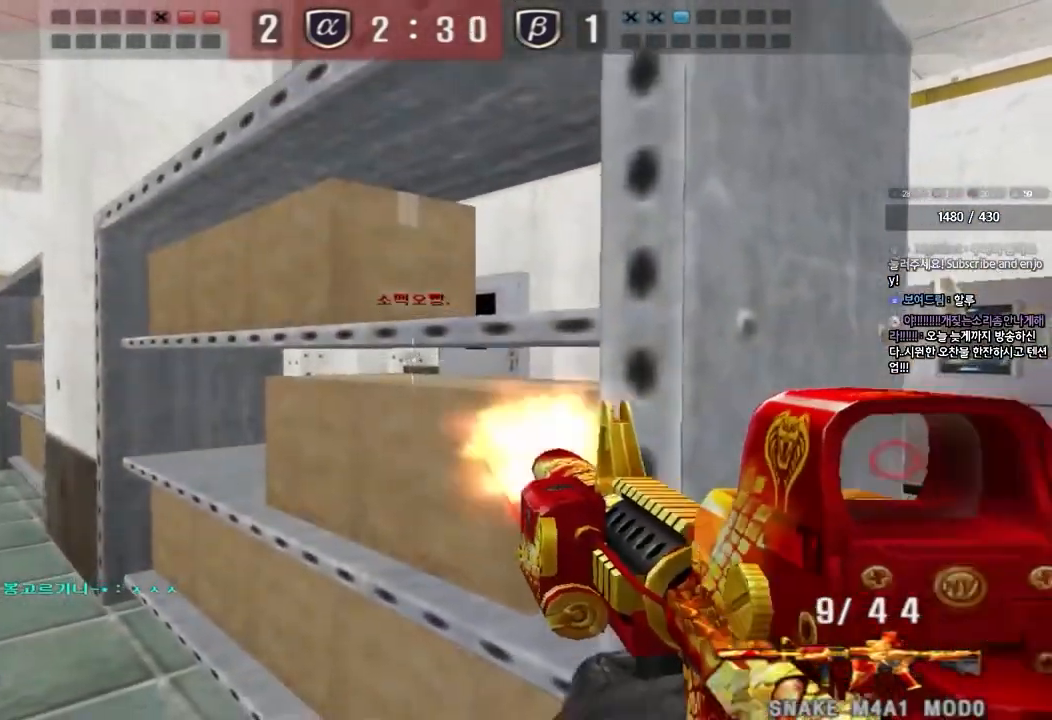
{"keys": ["a", "w"], "events": [[100, "w", "down"], [233, "d", "down"], [400, "d", "up"], [417, "a", "down"]]}
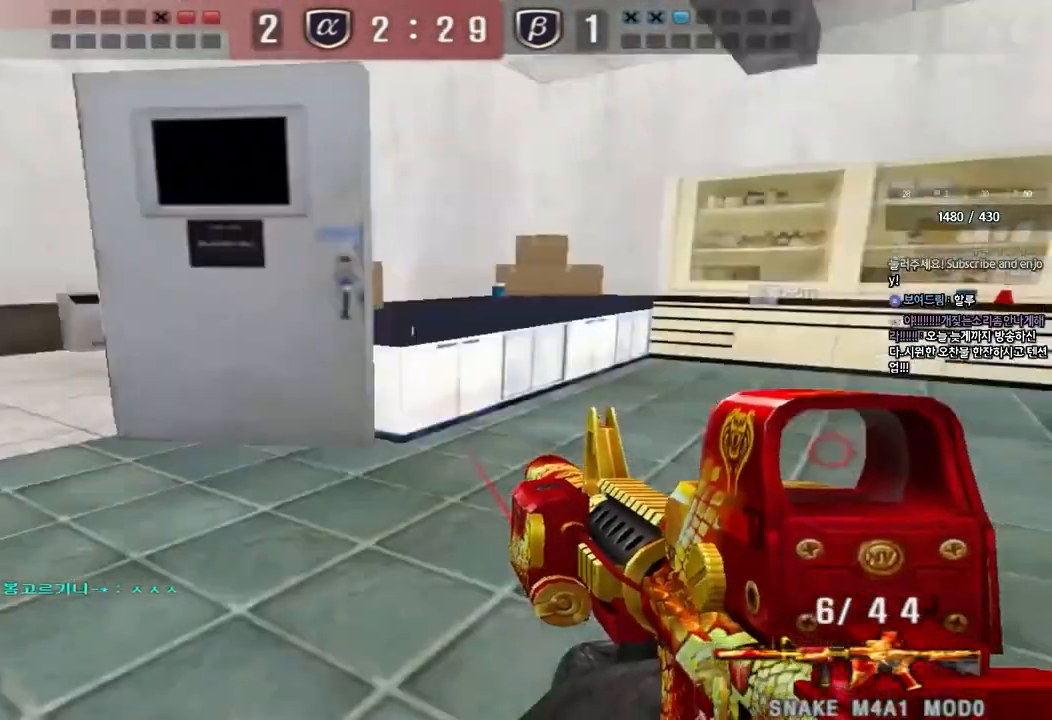
{"keys": ["a", "w"], "events": []}
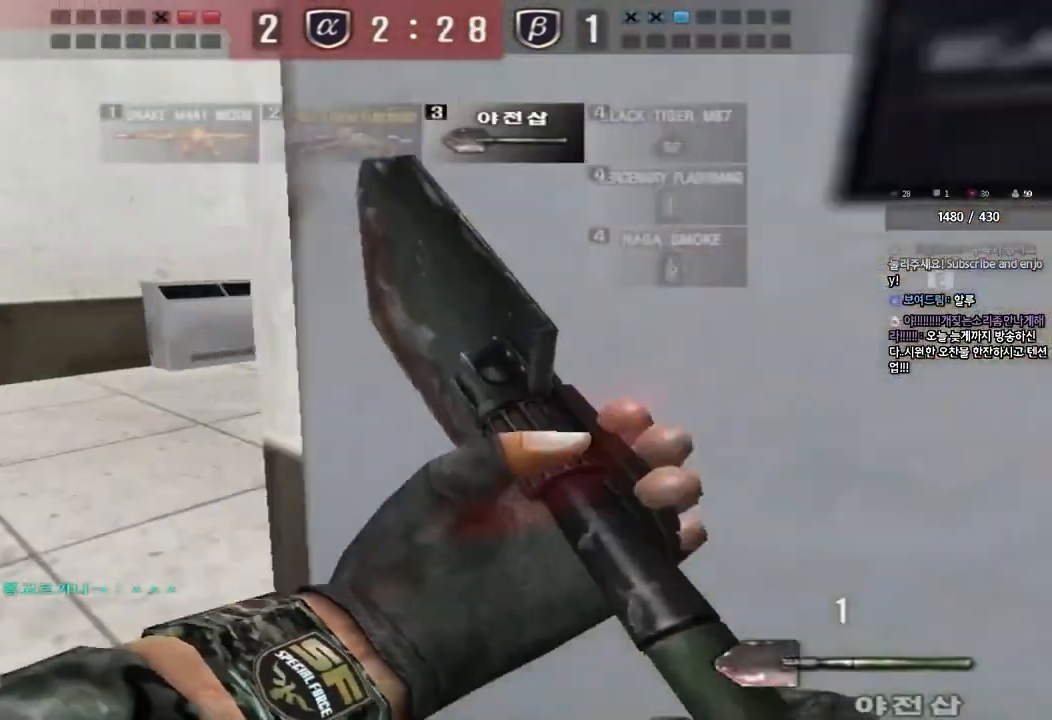
{"keys": ["a", "w"], "events": [[283, "ctrl", "down"], [283, "w", "up"], [300, "a", "up"], [383, "a", "down"], [383, "w", "down"], [417, "ctrl", "up"]]}
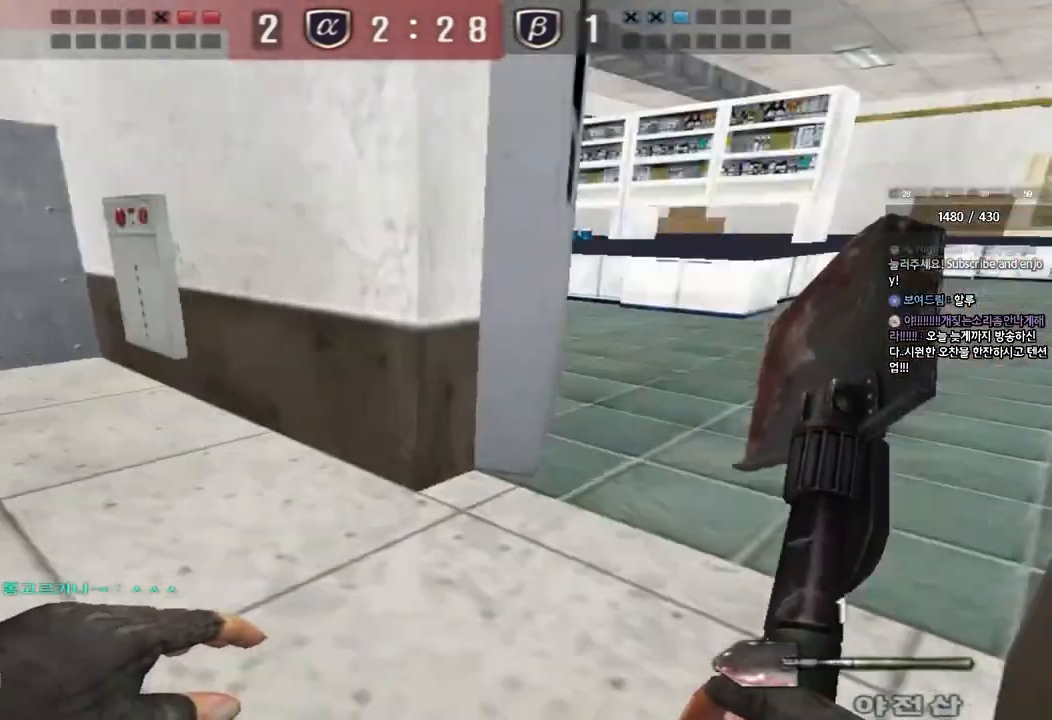
{"keys": ["a", "w"], "events": []}
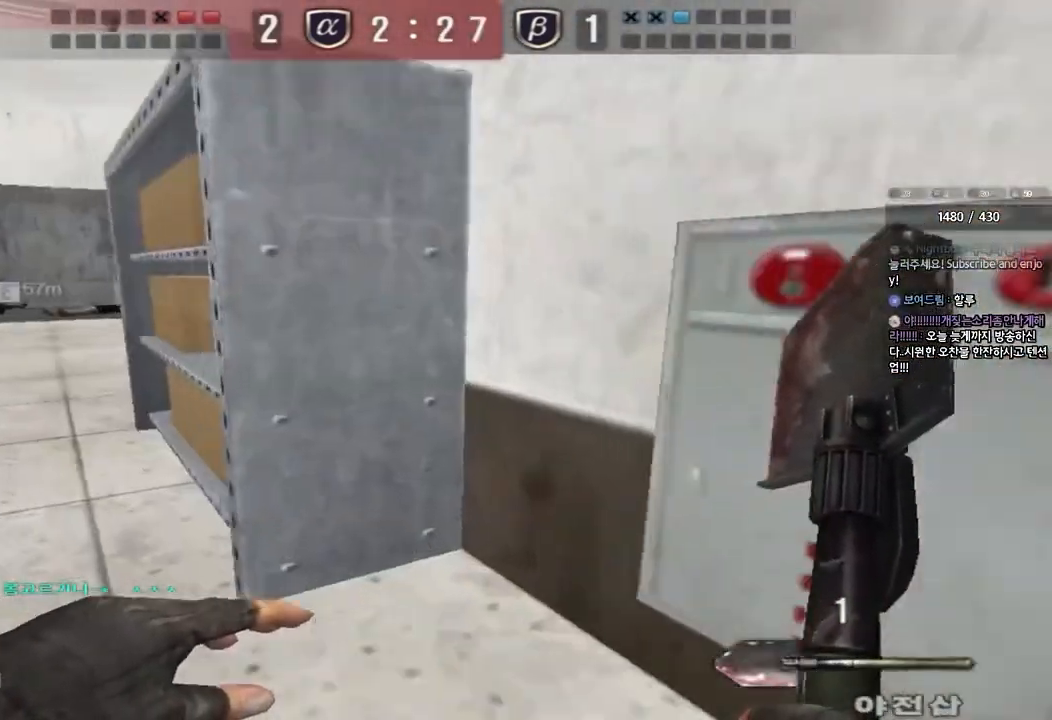
{"keys": ["d", "tab", "w"], "events": [[283, "a", "up"], [333, "d", "down"], [483, "tab", "down"]]}